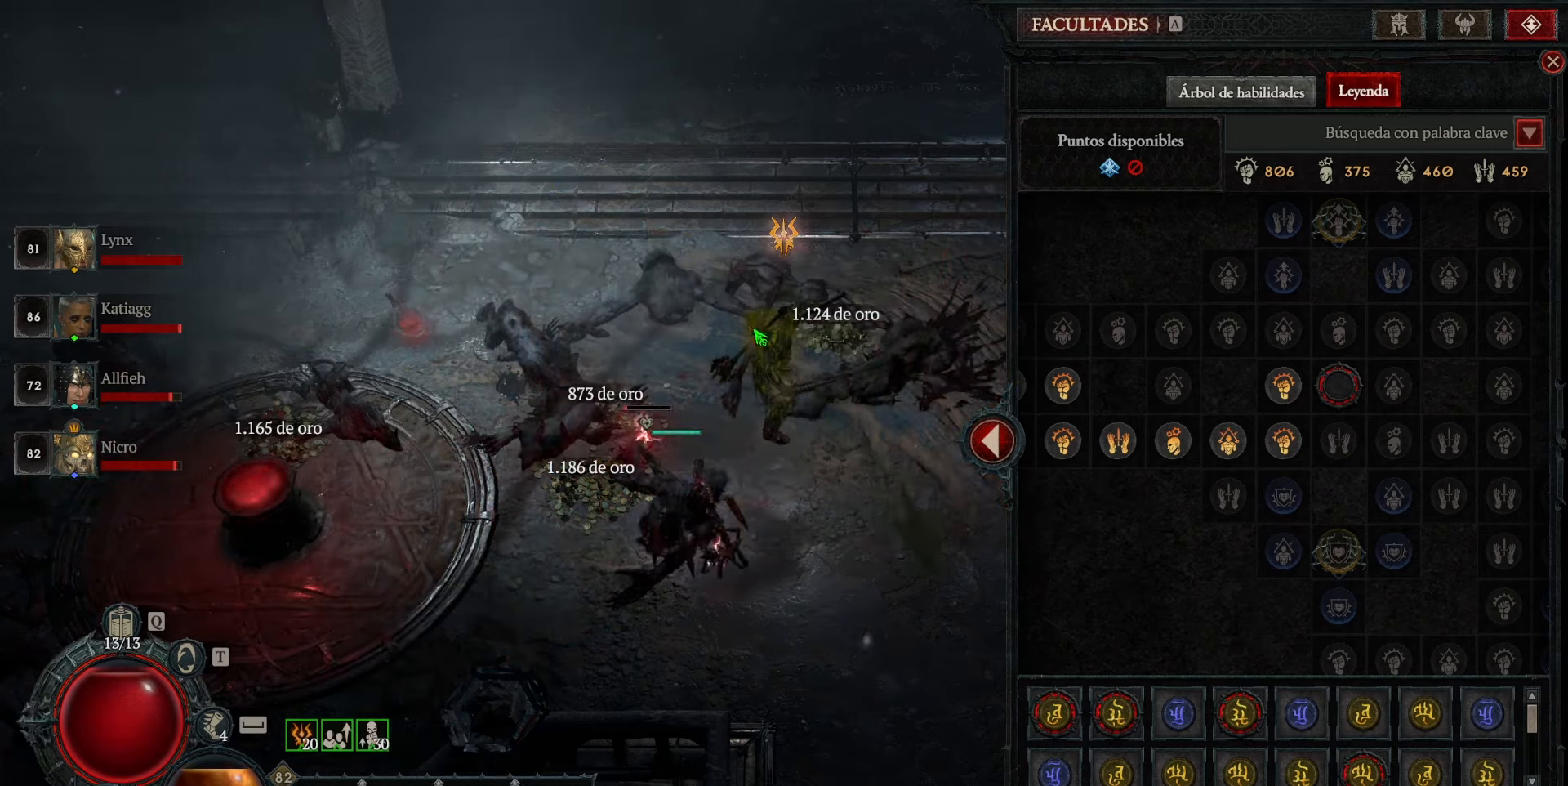
Gameplay with keyboard and mouse; each line is a JSON object with the keys and mouse buttons held at the frame after it. "events" lists presses ("down") and releases ("up") of "caps_lock", "ctrl", "shift", "space", "tab", "mouse_left" and "mouse_right" between this image and that frame as [ms after this image, input, new state], when the widget could be followed in between. "mouse_left", "mouse_right" = the "left", "right" buttons of the "mouse" list. No other keys are recorded. Not read: mouse_move.
{"keys": [], "mouse": ["left"], "events": [[480, "mouse_left", "down"]]}
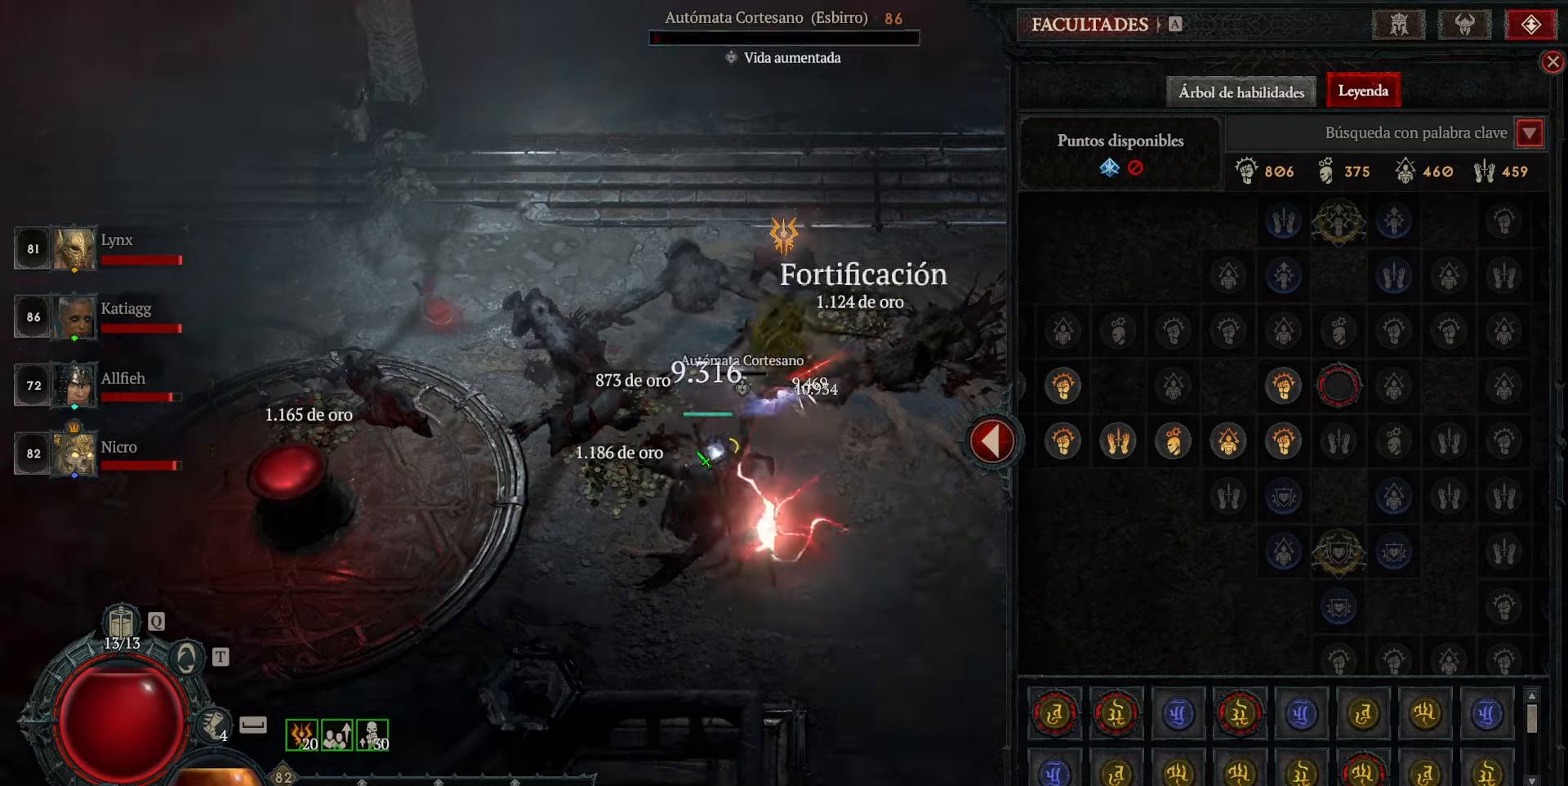
{"keys": [], "mouse": [], "events": [[120, "mouse_left", "up"]]}
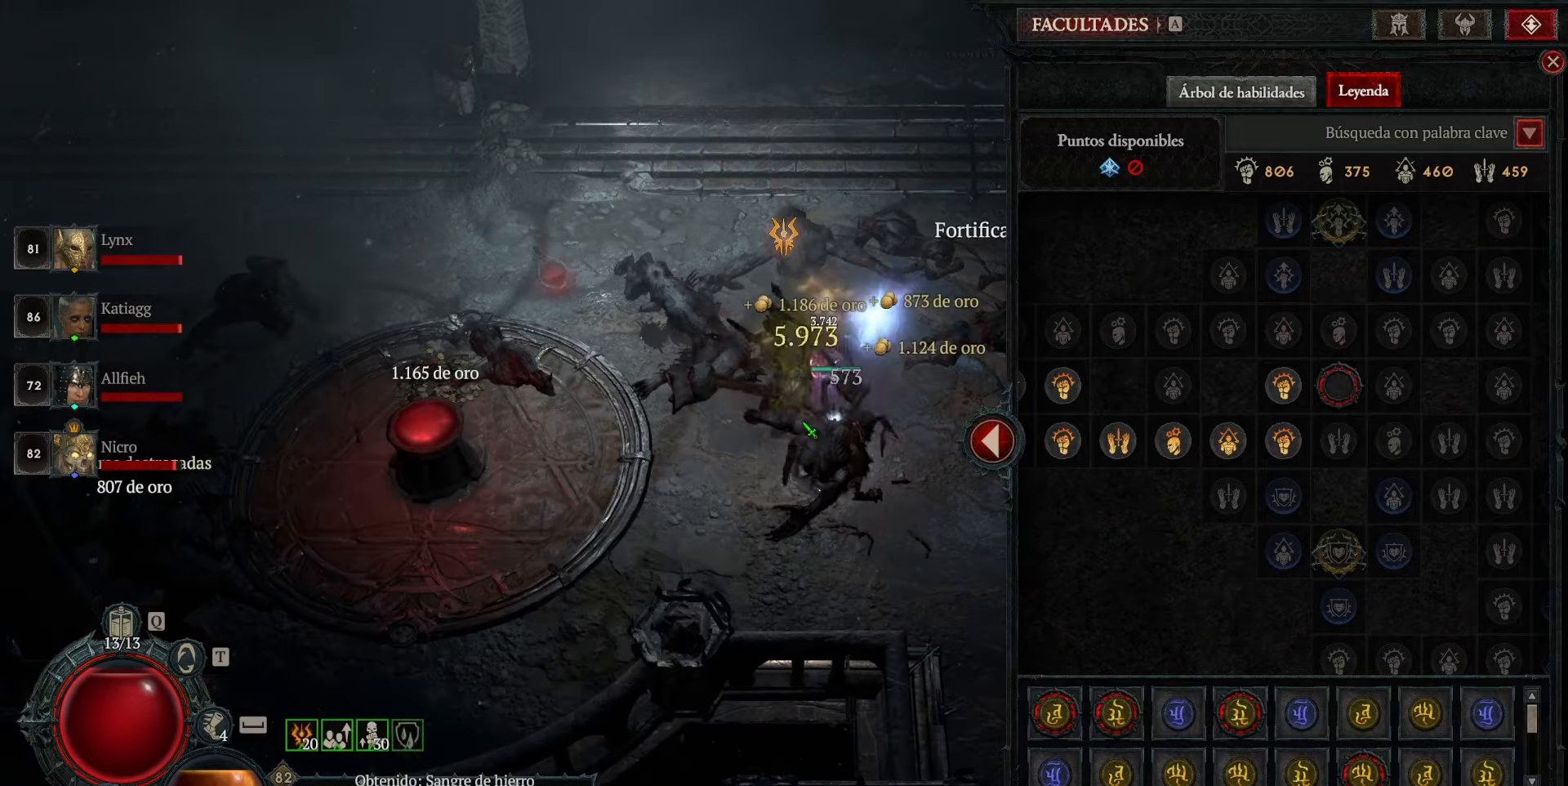
{"keys": [], "mouse": [], "events": [[120, "mouse_left", "down"], [200, "mouse_left", "up"]]}
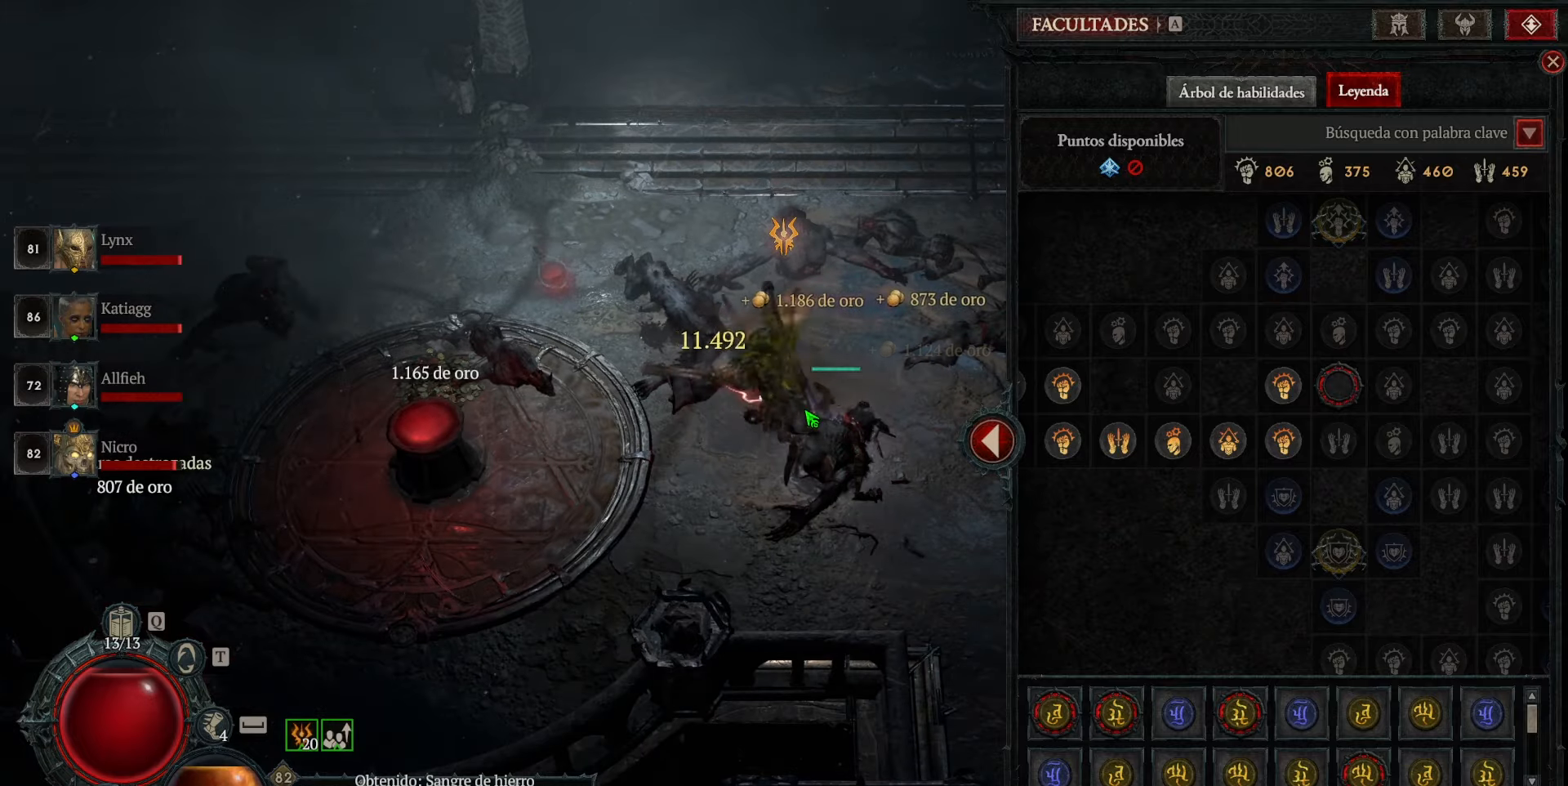
{"keys": [], "mouse": [], "events": []}
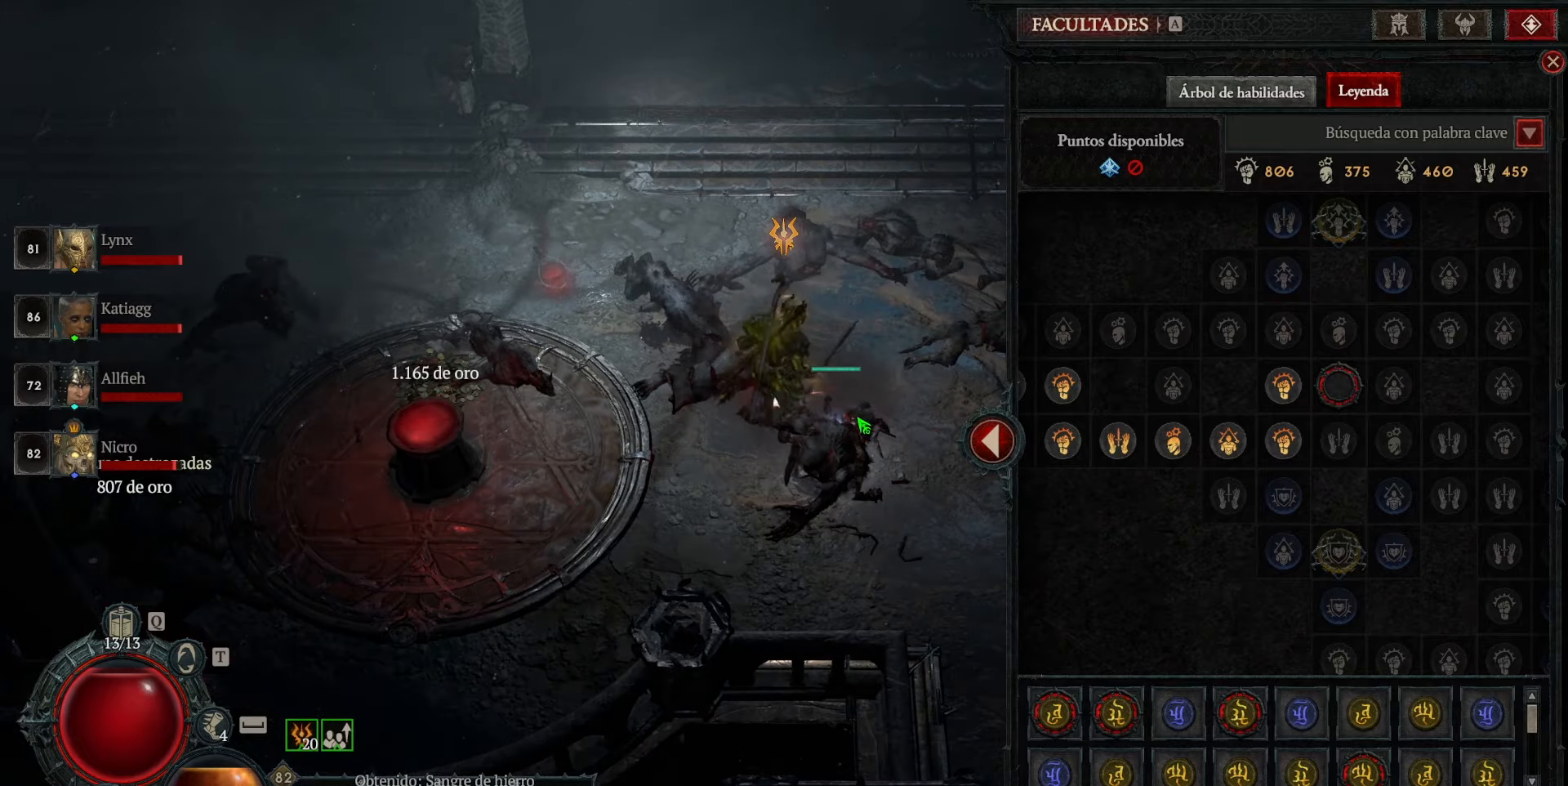
{"keys": [], "mouse": [], "events": []}
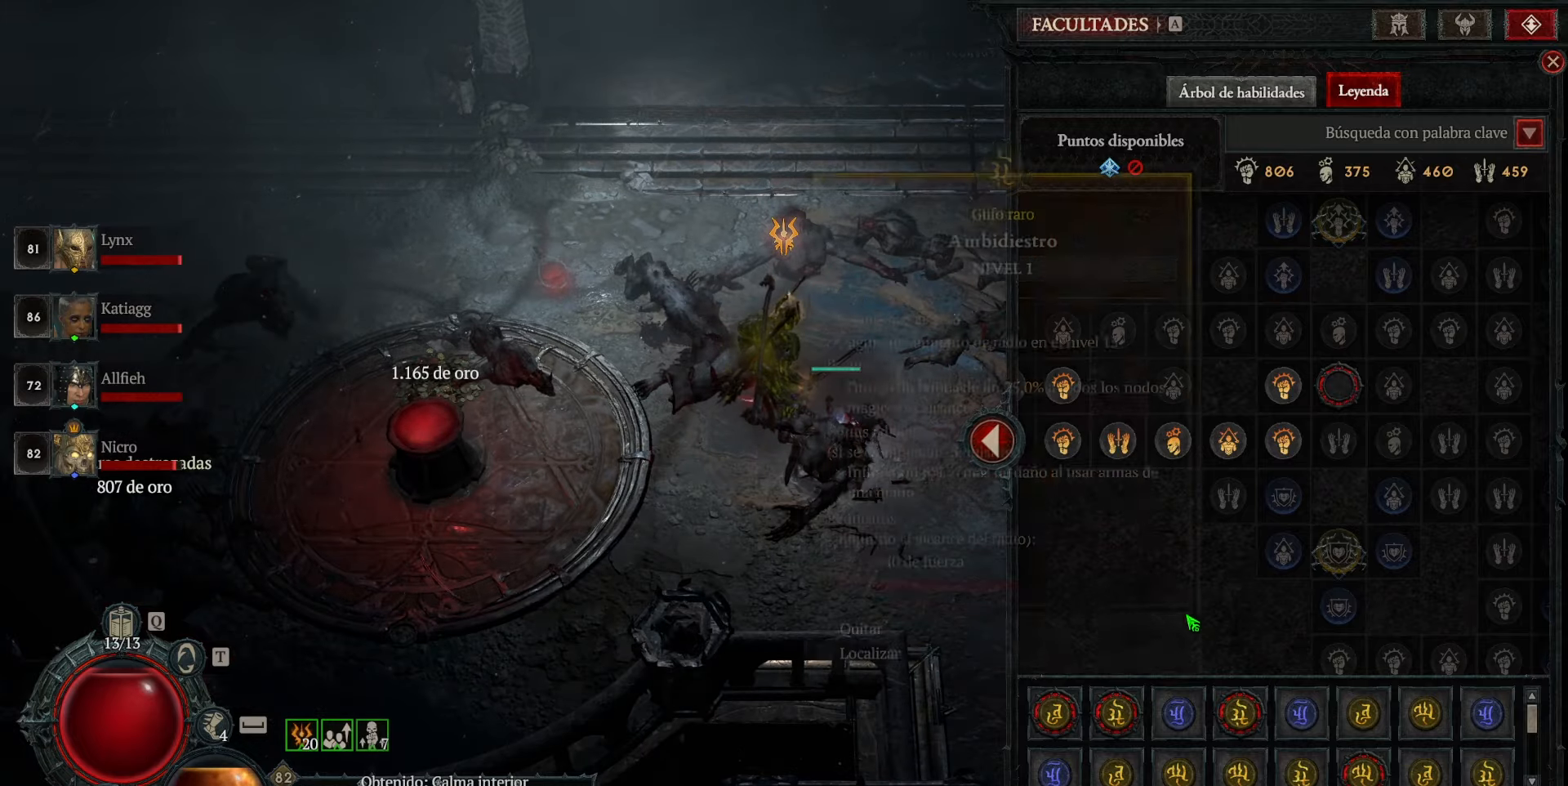
{"keys": [], "mouse": [], "events": []}
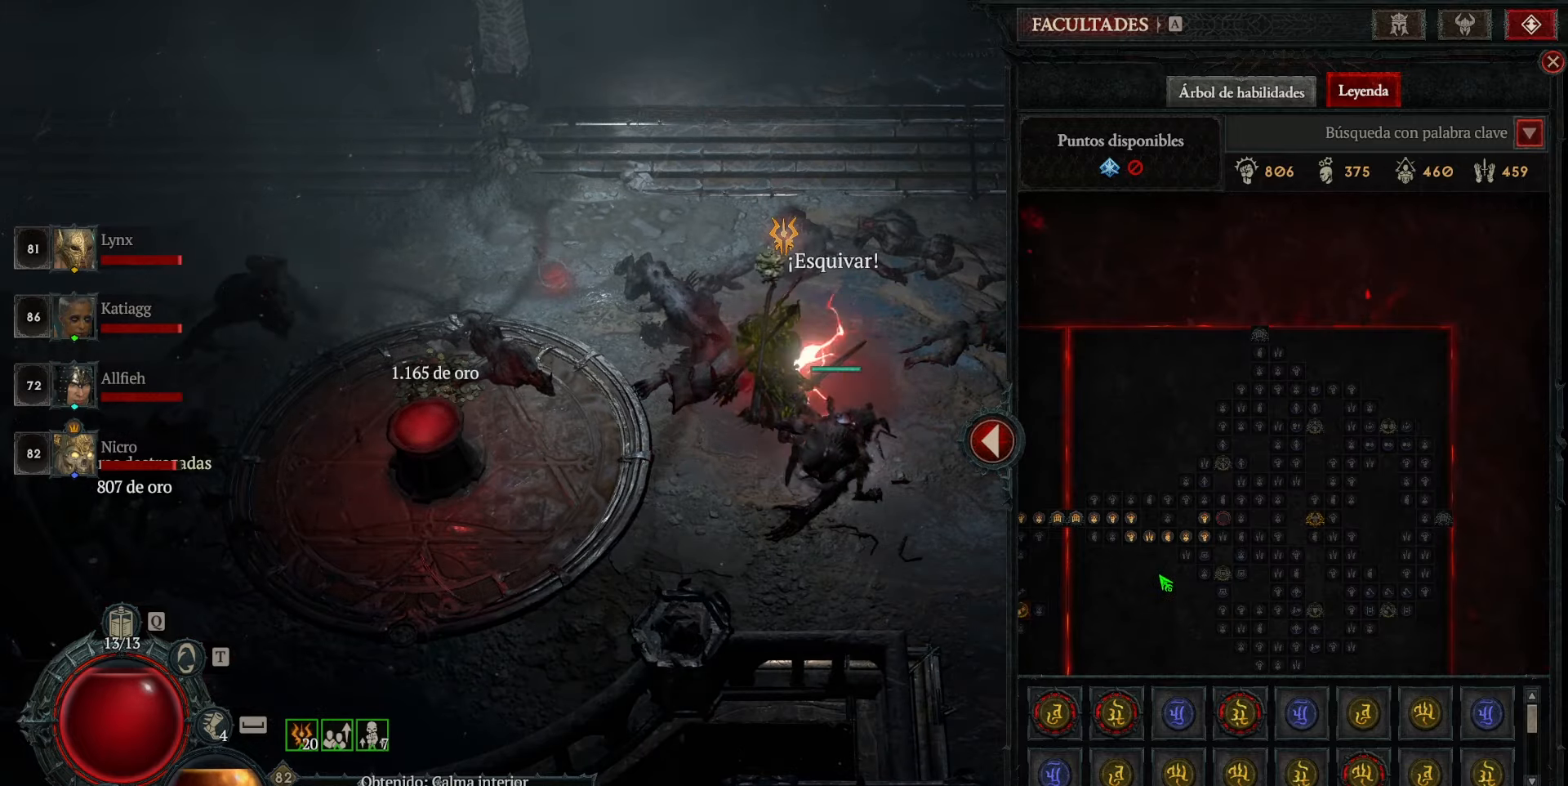
{"keys": [], "mouse": ["left"], "events": [[360, "mouse_left", "down"]]}
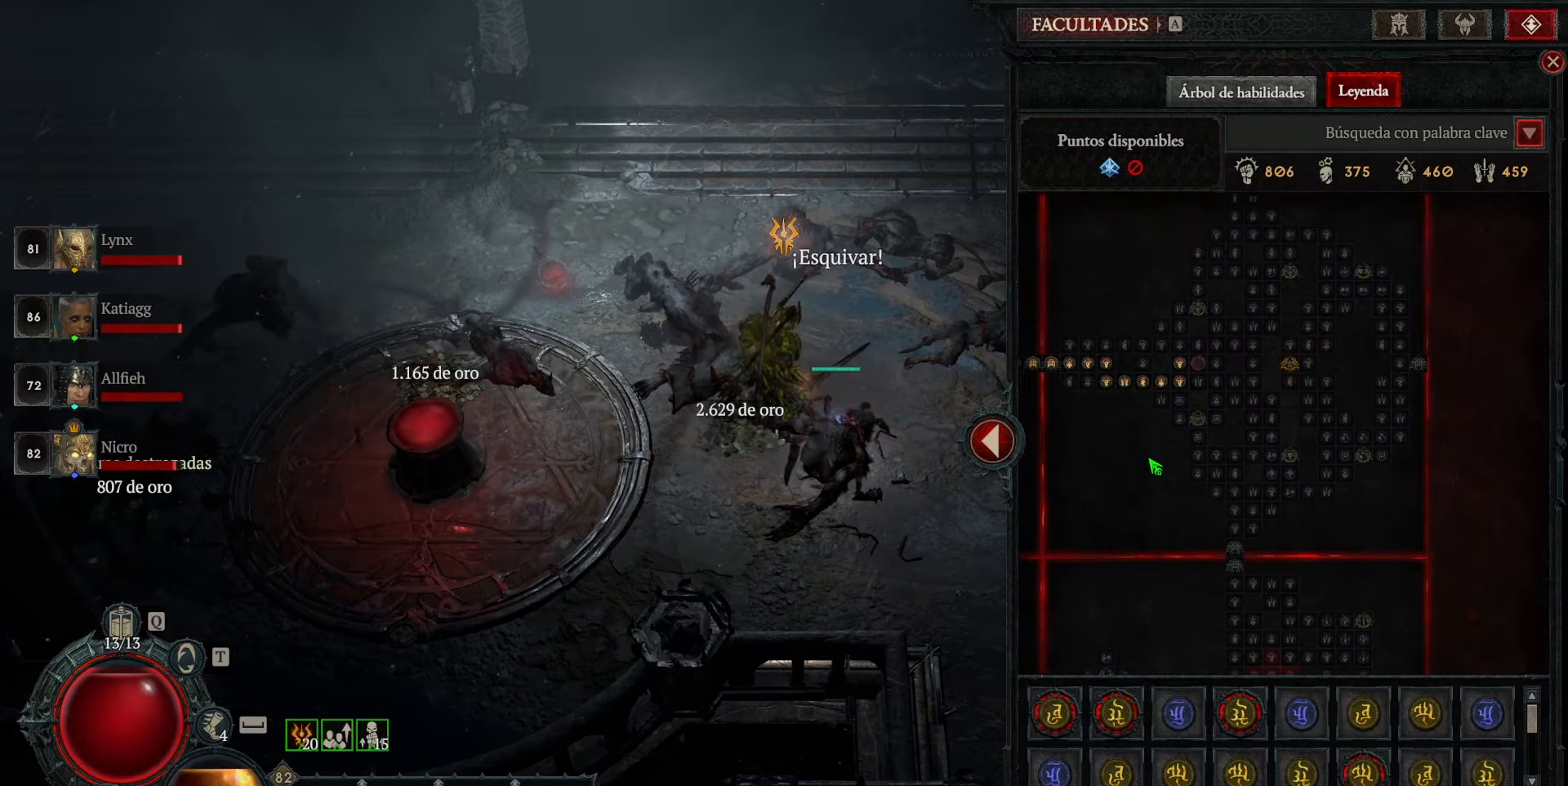
{"keys": [], "mouse": [], "events": [[120, "mouse_left", "up"]]}